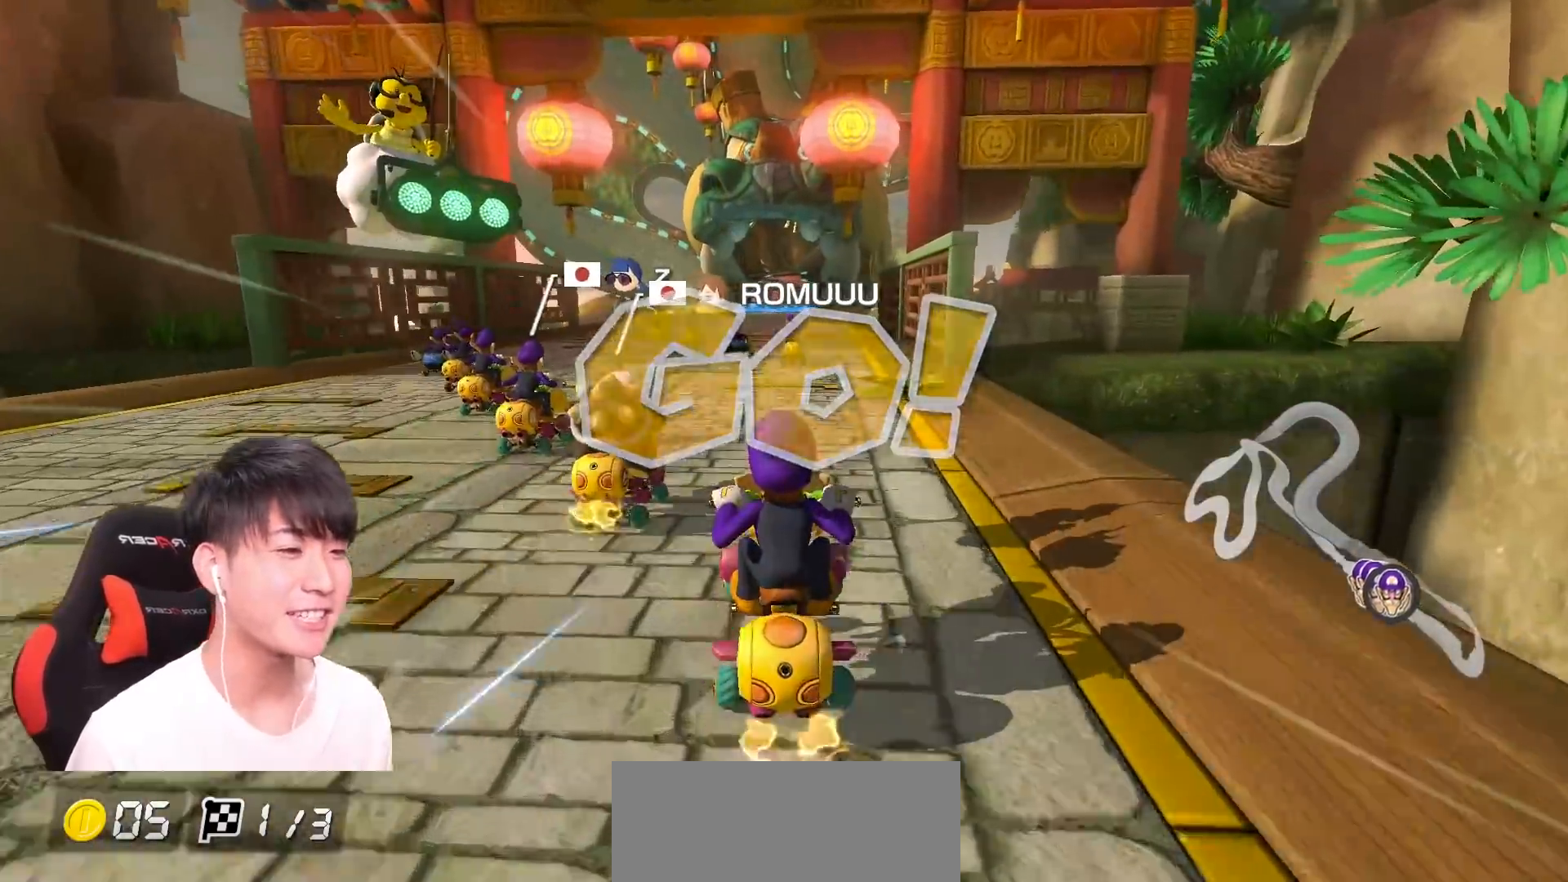
Gameplay with a controller (Nintendo layout); each line is a JSON object with the inputs held at the frame after it. "events" lists button and stick changes between this image and that frame as [ms after this image, input, new state], when the widget could be followed in between. Not read: DPAD_DOWN DPAD_LEFT DPAD_RIGHT HOME L2 L3 R2 R3 SELECT START right_stick.
{"buttons": ["A"], "left_stick": "center", "events": []}
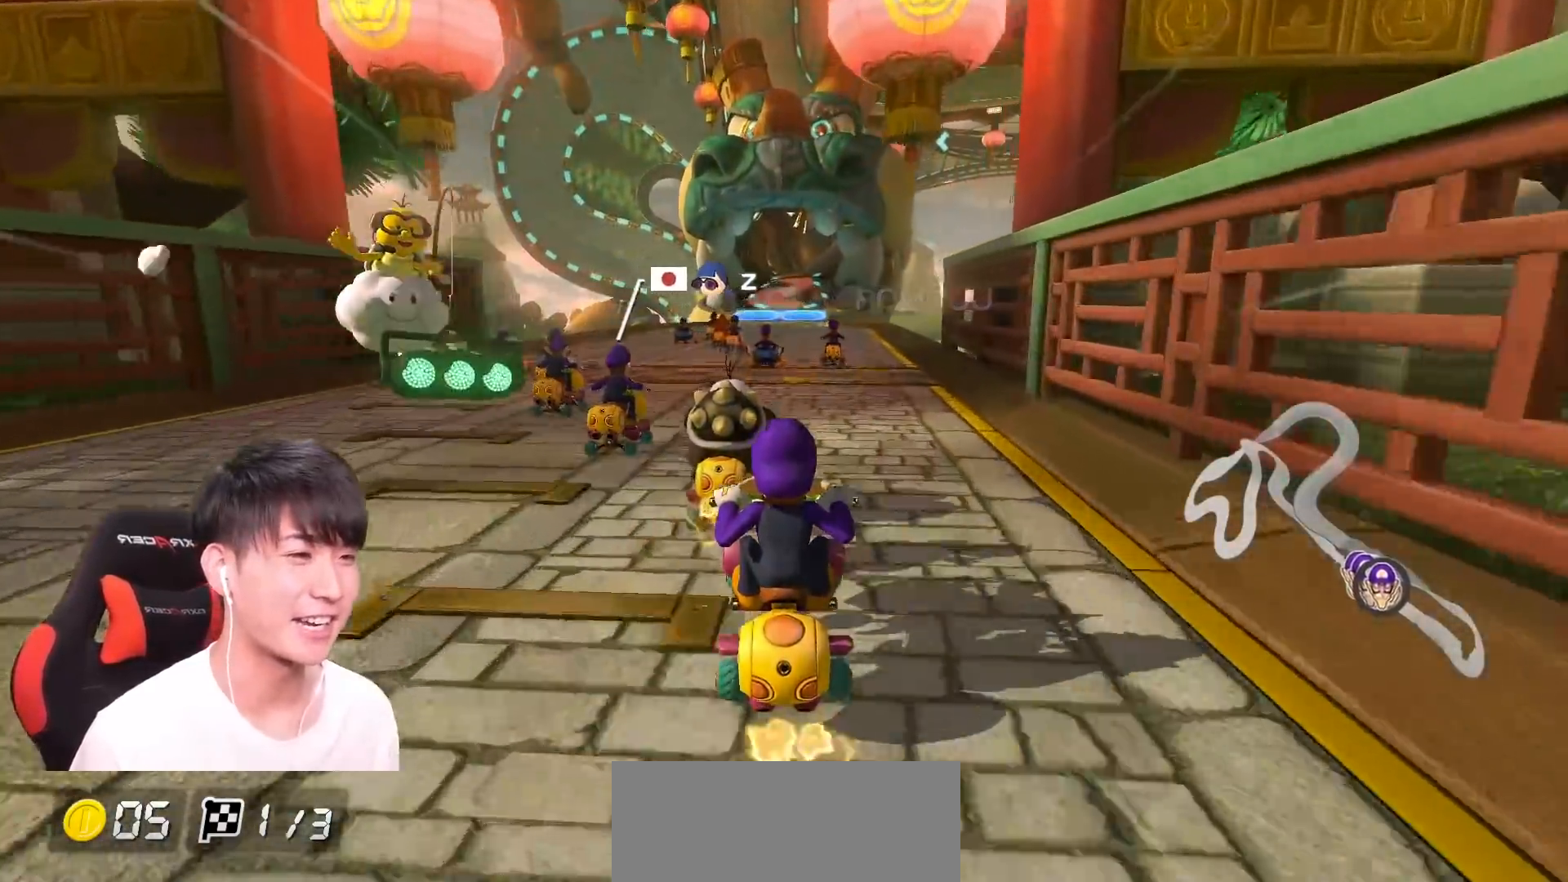
{"buttons": ["A"], "left_stick": "center", "events": []}
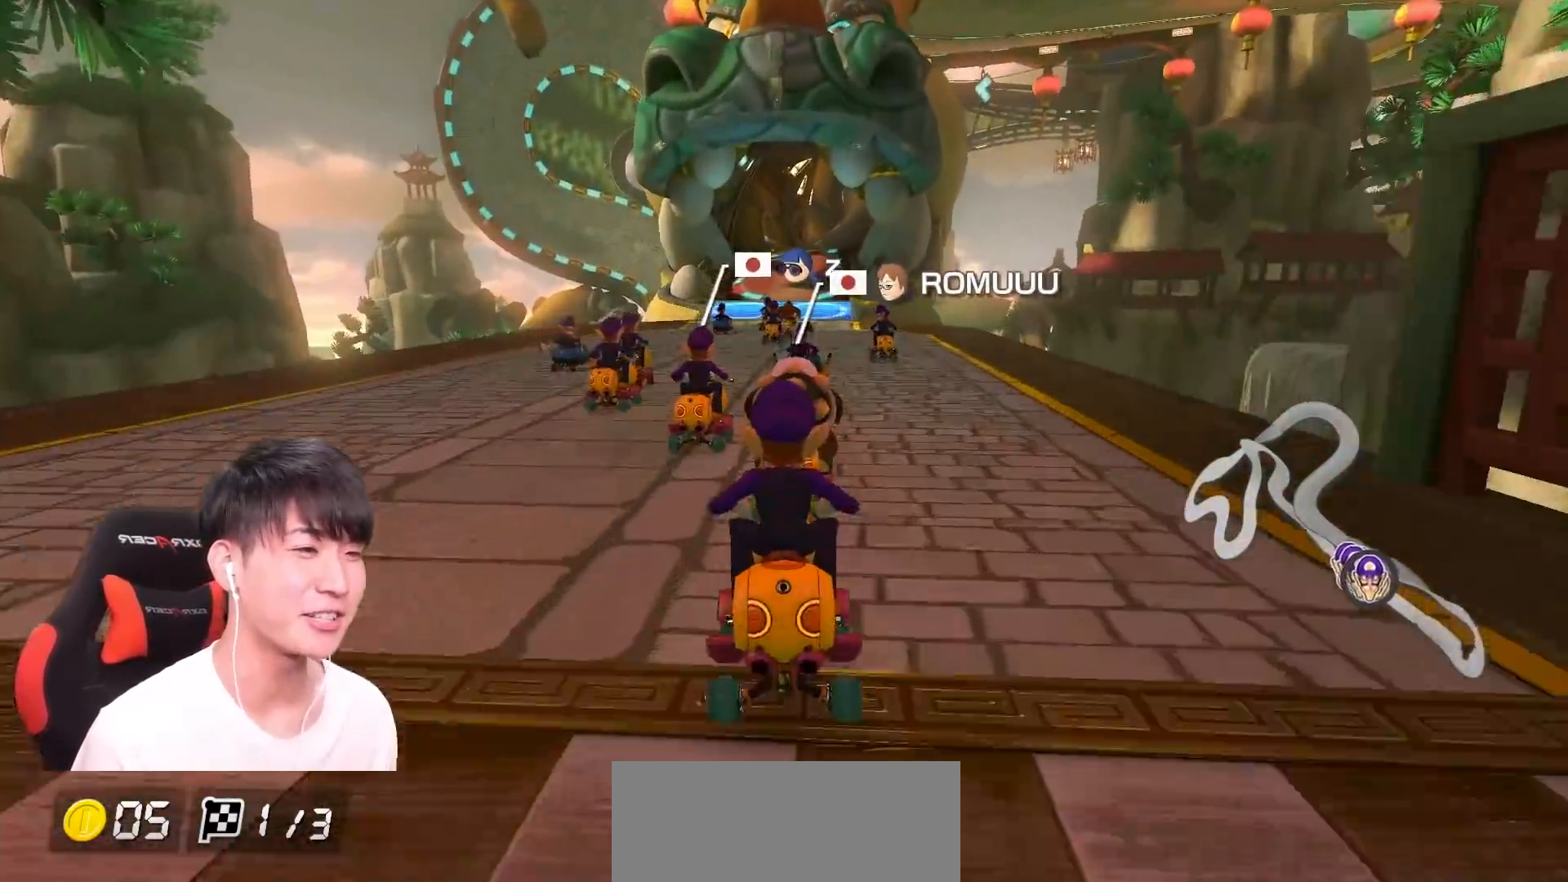
{"buttons": ["A", "X"], "left_stick": "center", "events": [[434, "X", "down"]]}
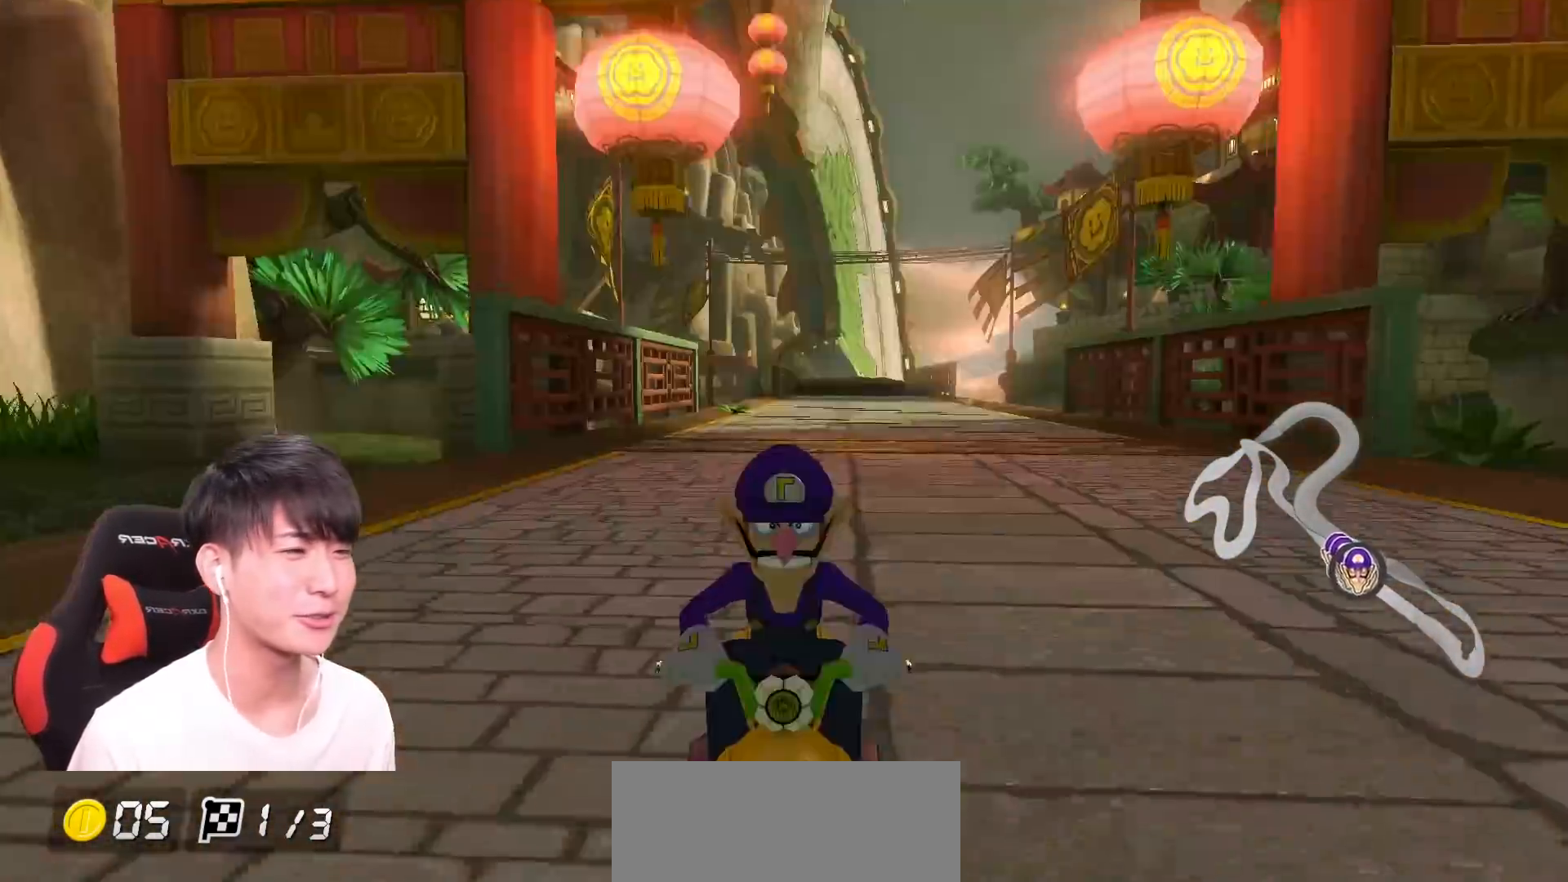
{"buttons": ["A"], "left_stick": "center", "events": [[33, "X", "up"], [150, "left_stick", "right"], [267, "left_stick", "center"]]}
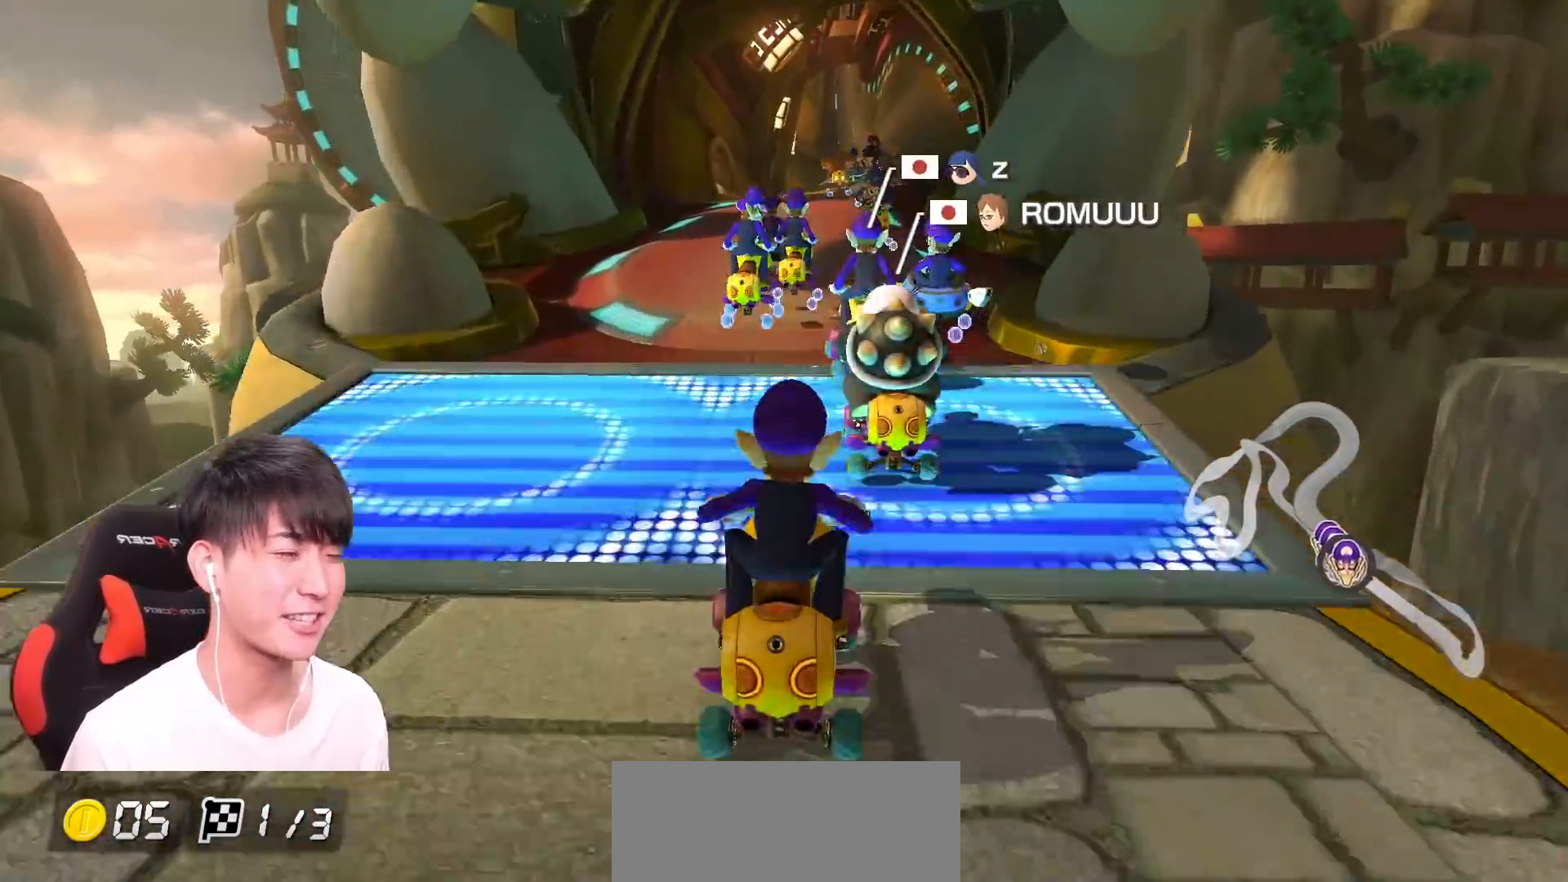
{"buttons": ["A", "X"], "left_stick": "right", "events": [[17, "left_stick", "right"], [33, "R1", "down"], [33, "X", "down"], [100, "Y", "down"], [167, "Y", "up"], [167, "left_stick", "center"], [184, "R1", "up"], [184, "X", "up"], [451, "left_stick", "right"], [467, "X", "down"]]}
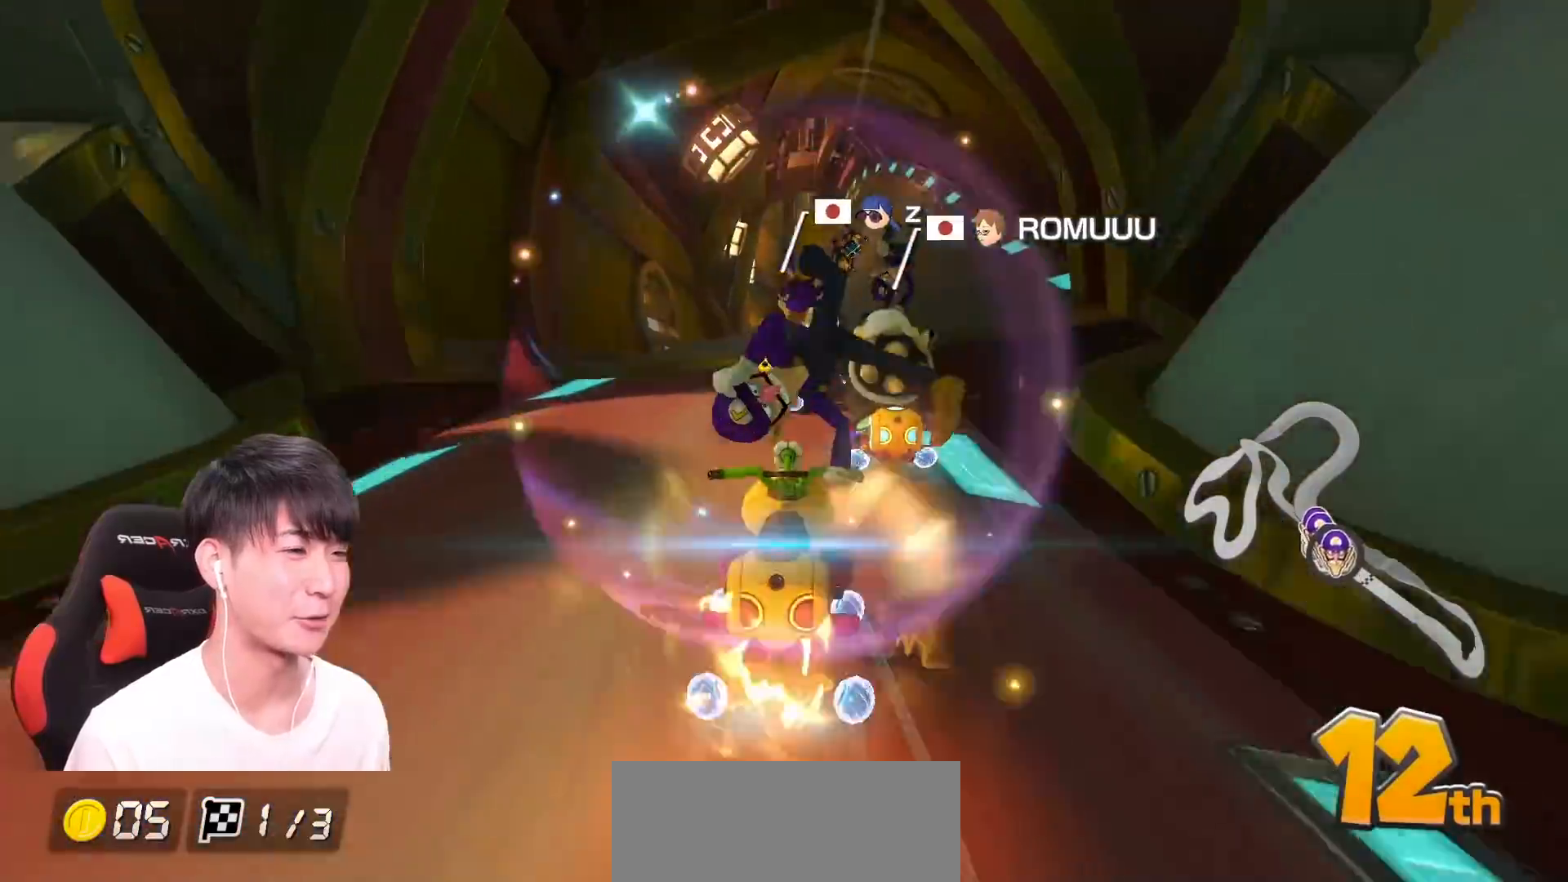
{"buttons": ["A", "R1"], "left_stick": "right", "events": [[33, "left_stick", "center"], [50, "X", "up"], [166, "R1", "down"], [283, "left_stick", "right"]]}
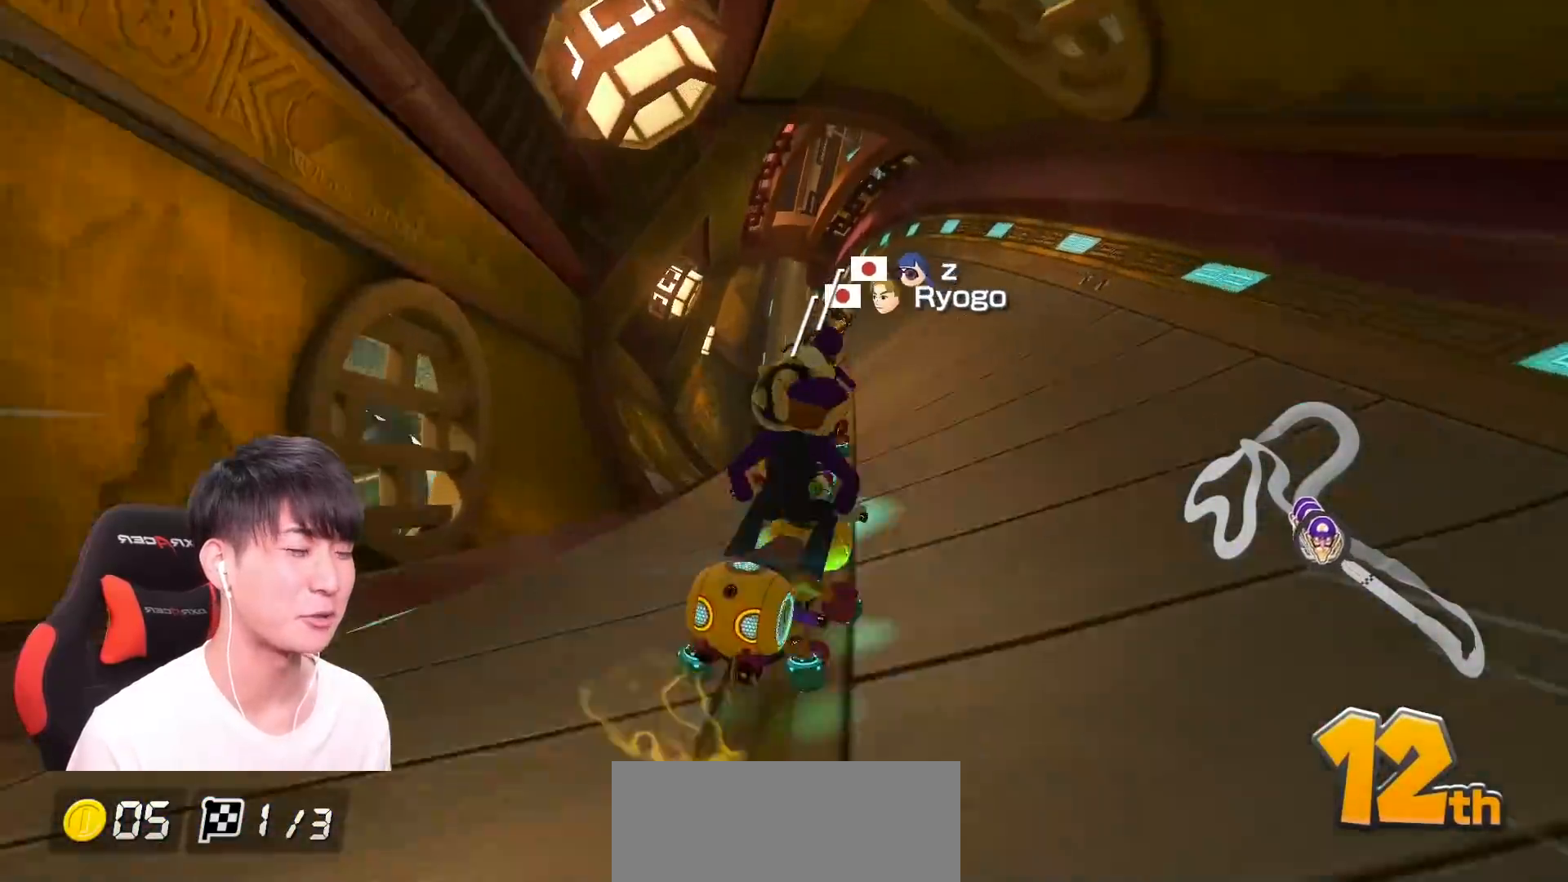
{"buttons": ["A", "R1"], "left_stick": "left", "events": [[167, "left_stick", "left"]]}
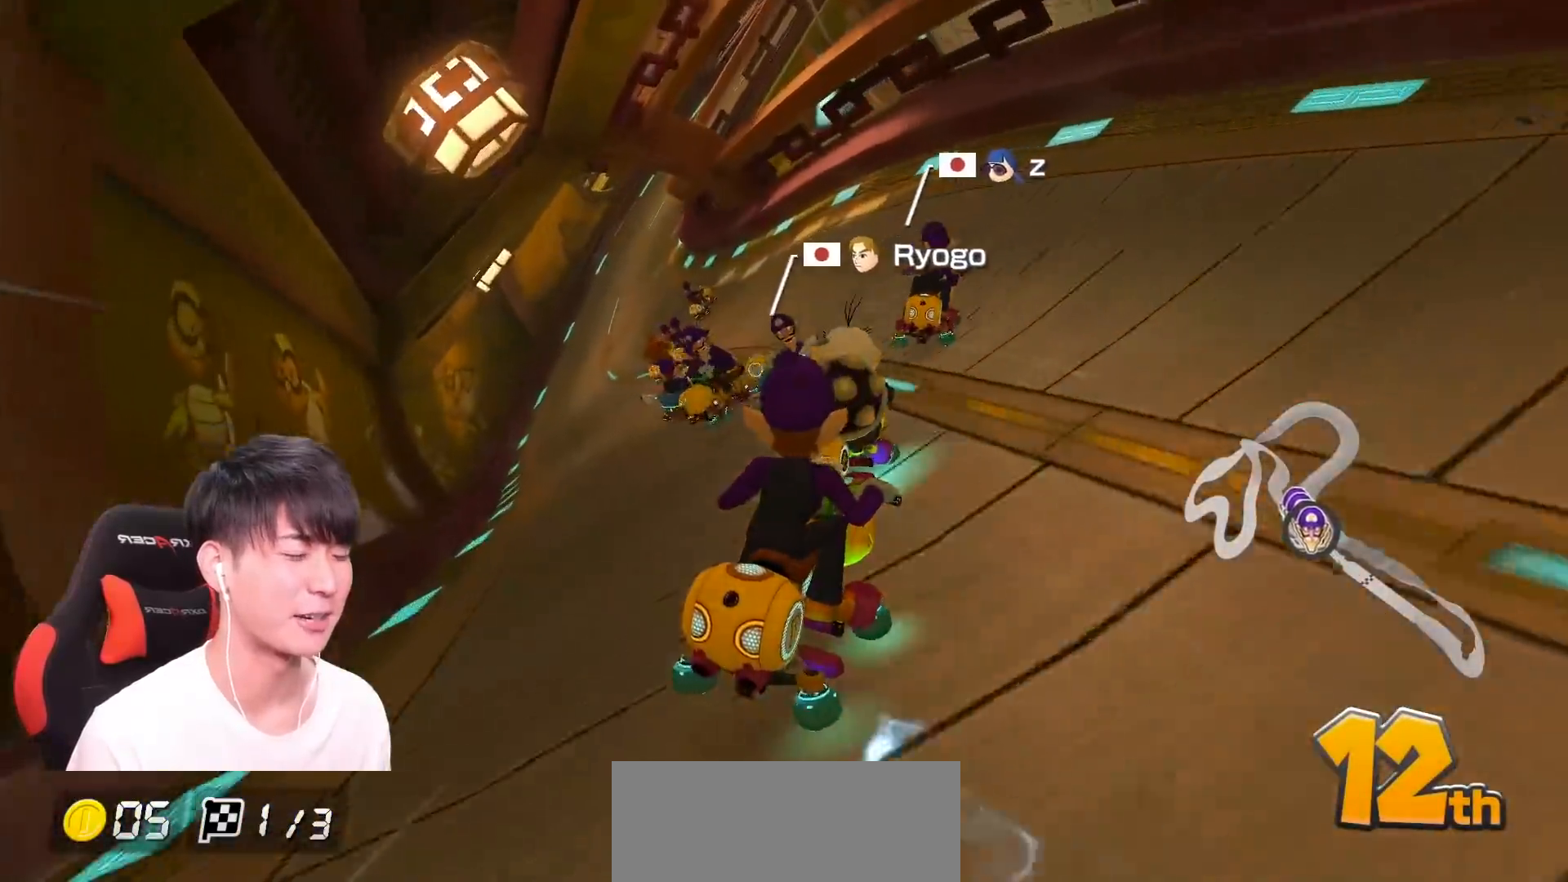
{"buttons": ["A", "R1"], "left_stick": "left", "events": [[300, "X", "down"], [400, "X", "up"]]}
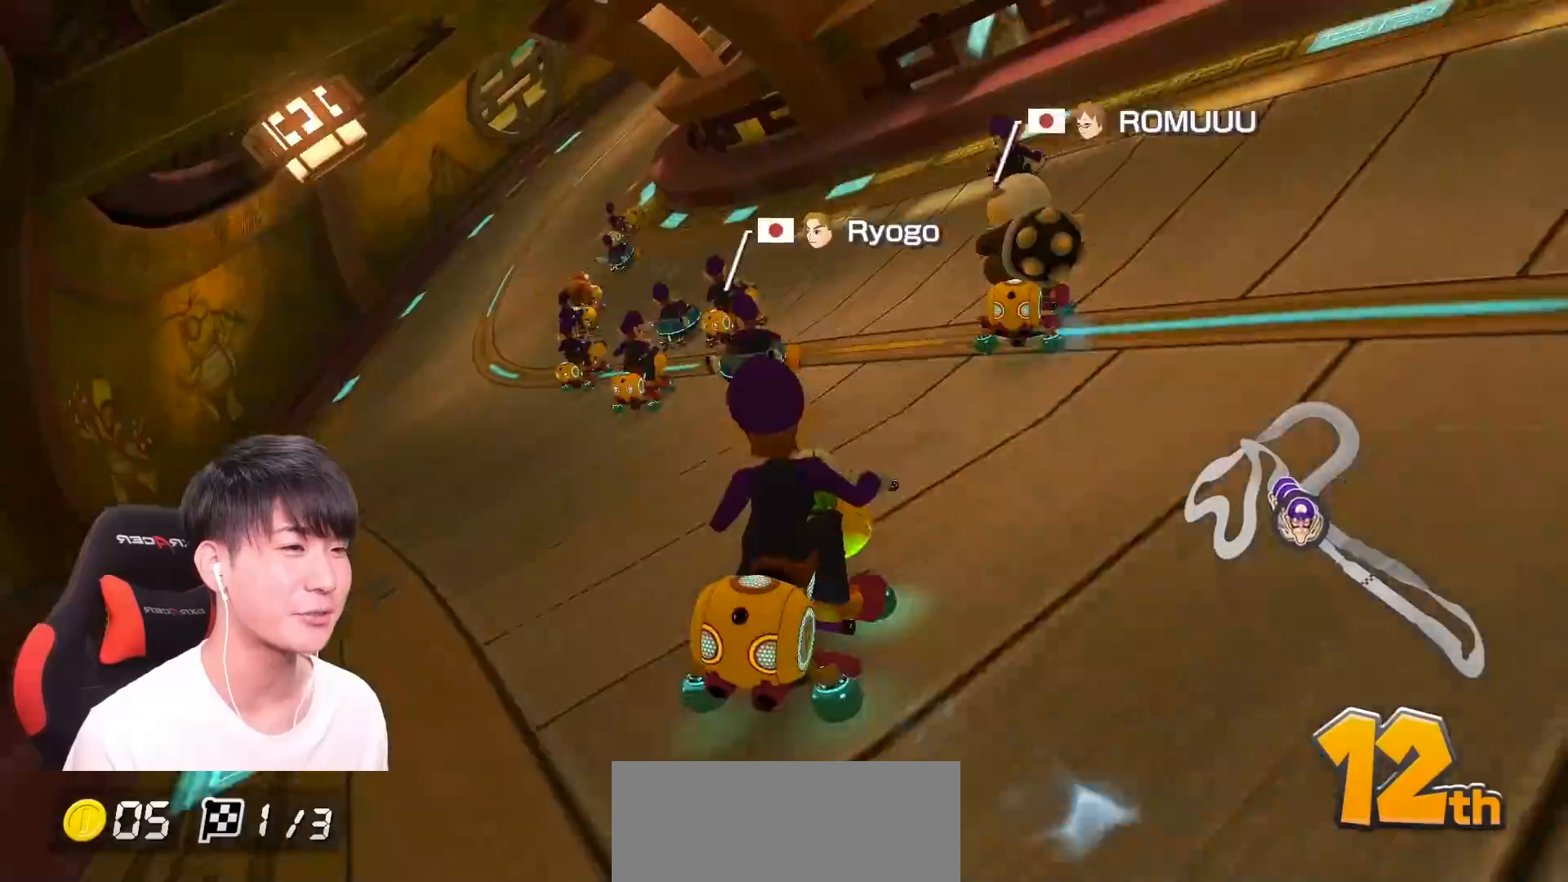
{"buttons": ["A", "R1"], "left_stick": "right", "events": [[167, "left_stick", "center"], [367, "left_stick", "right"]]}
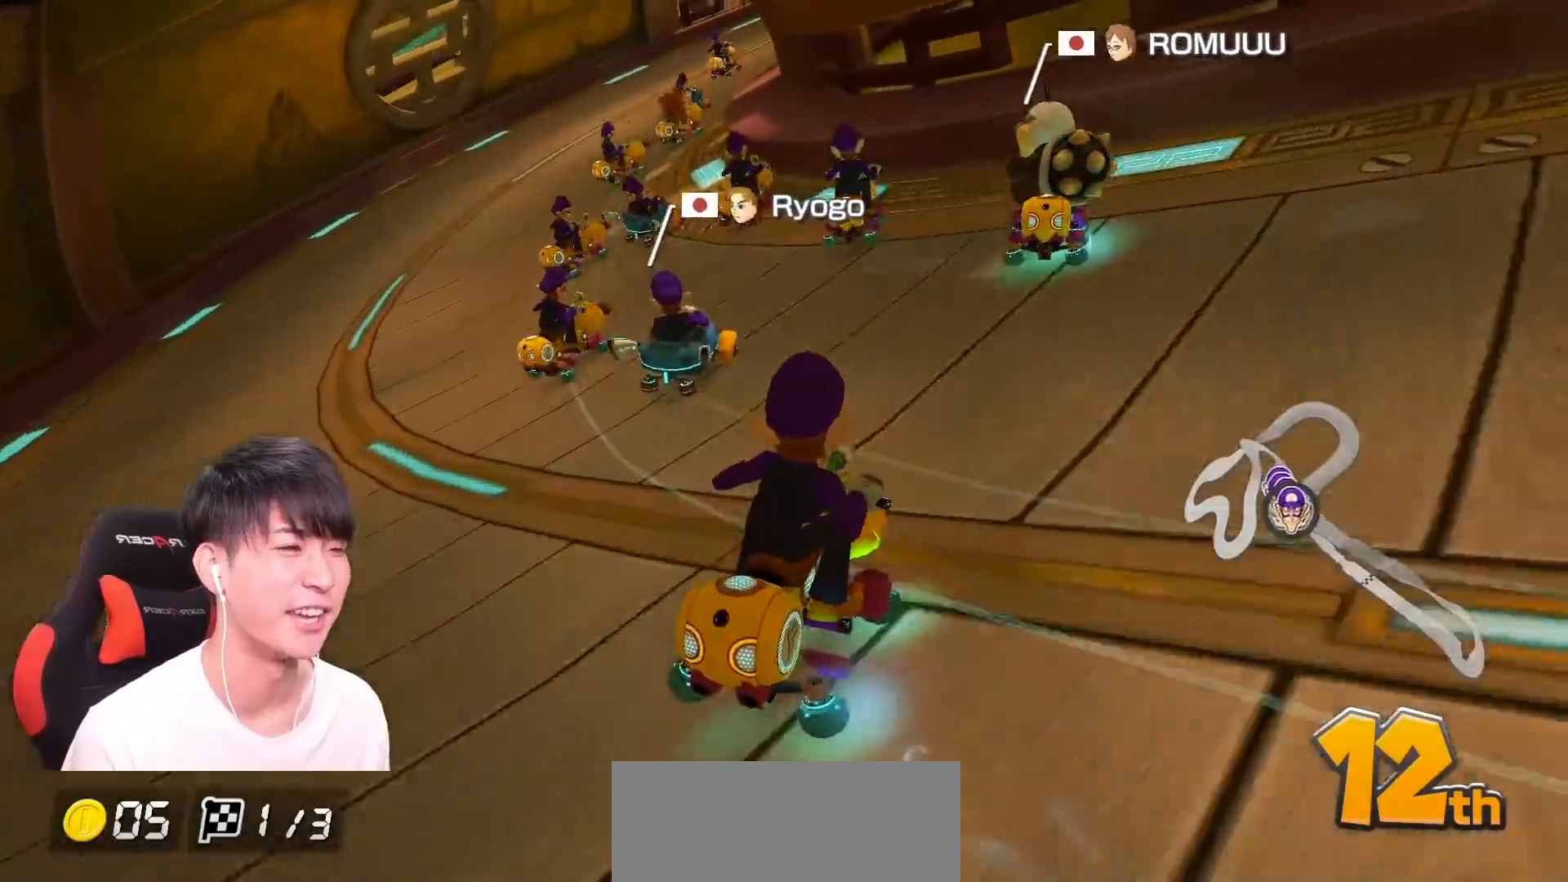
{"buttons": ["A", "R1"], "left_stick": "center", "events": [[267, "left_stick", "left"], [367, "left_stick", "center"], [433, "R1", "up"], [500, "R1", "down"]]}
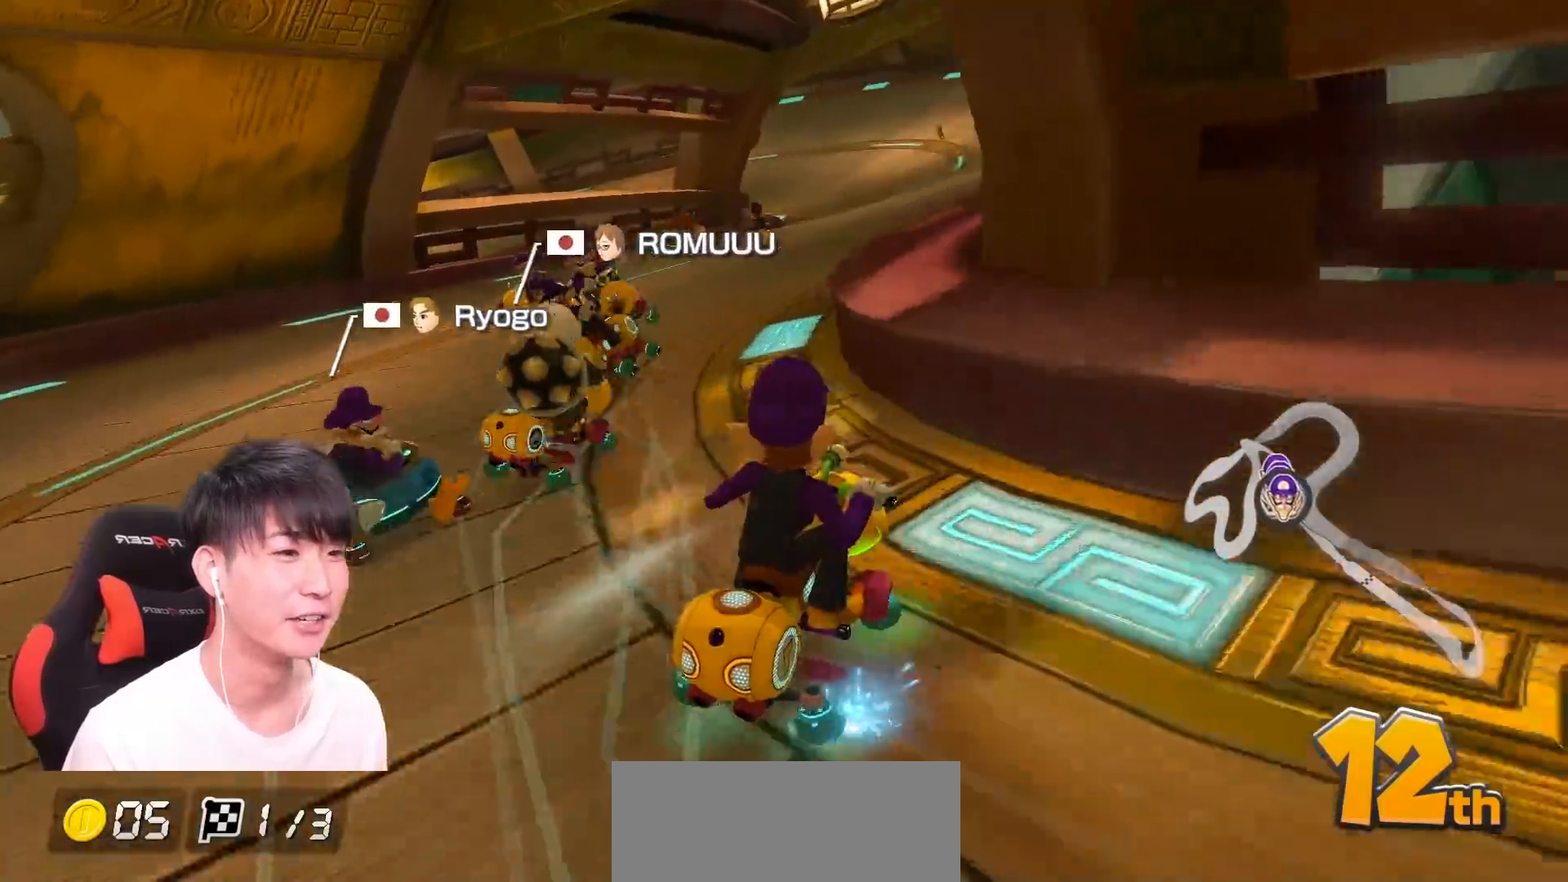
{"buttons": ["A", "R1"], "left_stick": "left", "events": [[150, "left_stick", "up-left"], [317, "left_stick", "down-right"], [434, "left_stick", "left"]]}
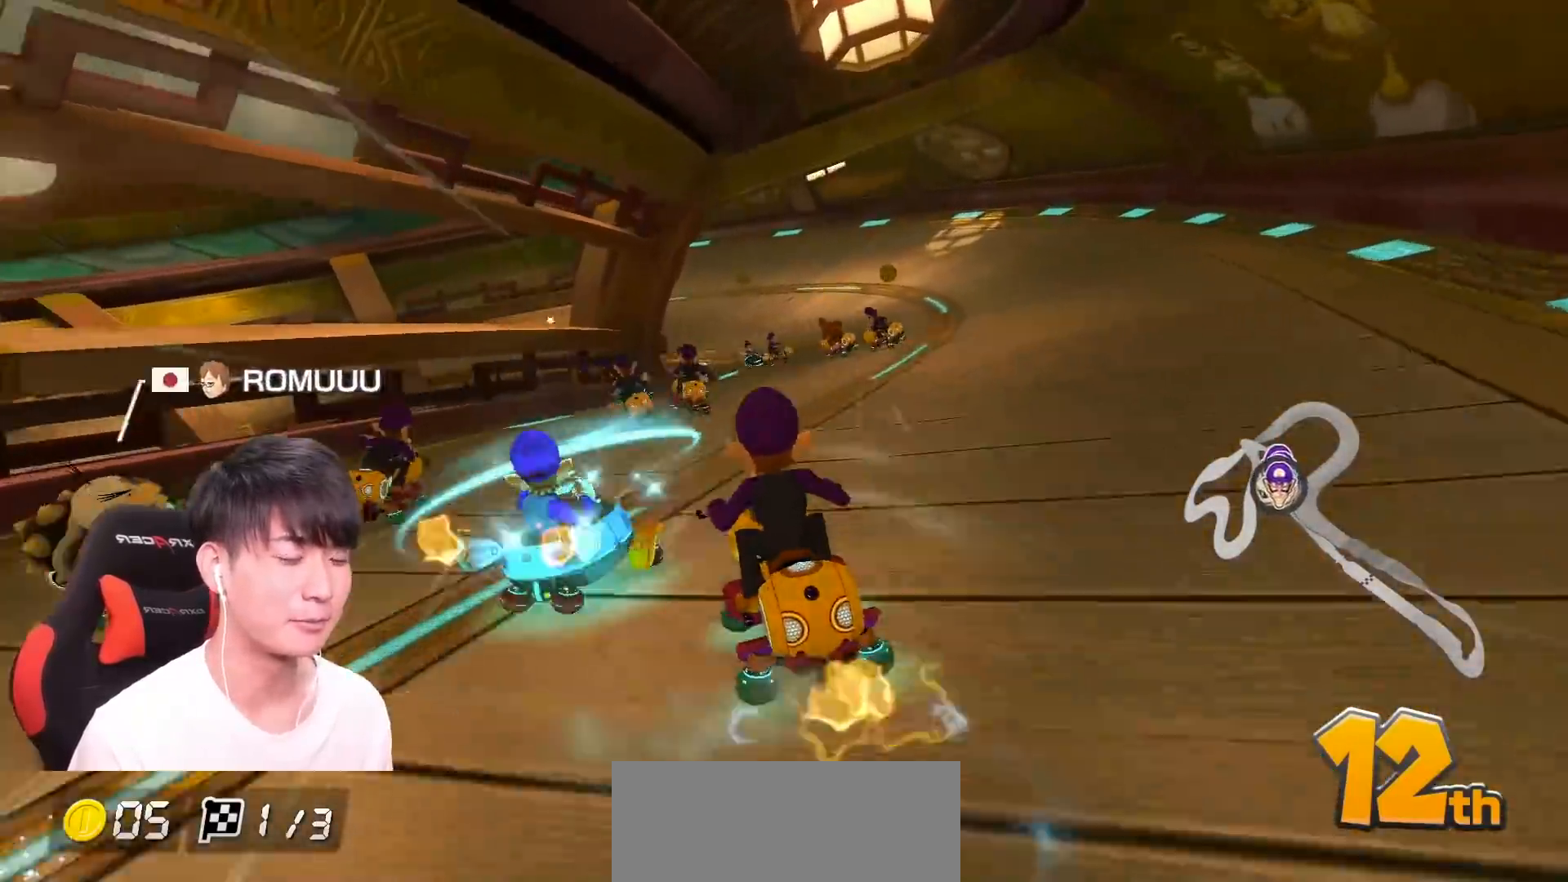
{"buttons": ["A", "R1"], "left_stick": "up-left", "events": [[216, "left_stick", "down-right"], [350, "left_stick", "up-left"]]}
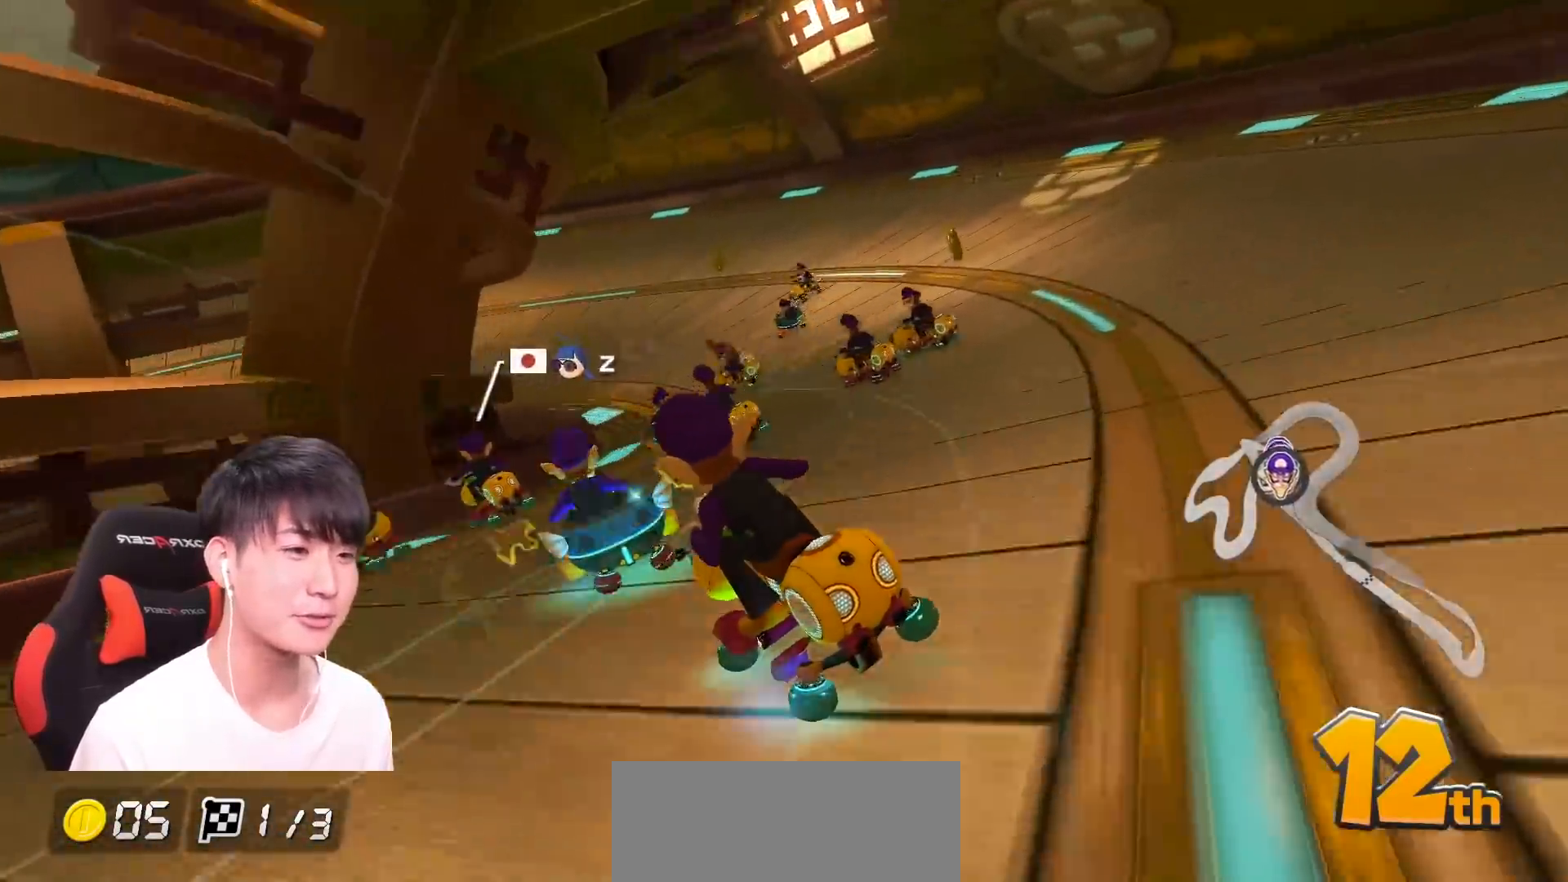
{"buttons": ["A", "R1"], "left_stick": "left", "events": [[17, "left_stick", "left"]]}
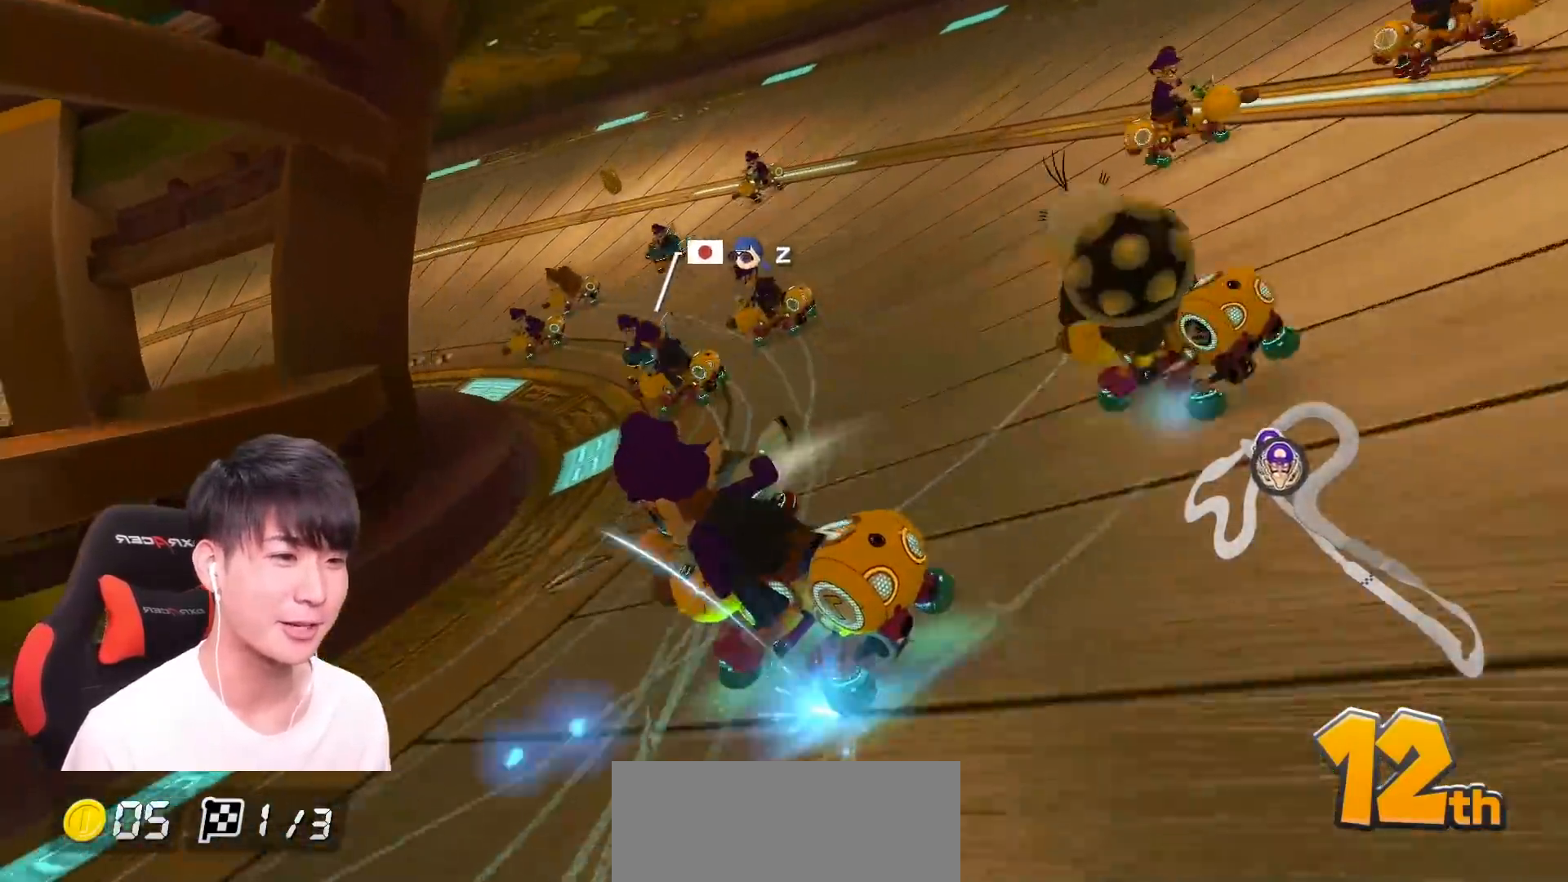
{"buttons": ["A", "R1"], "left_stick": "left", "events": []}
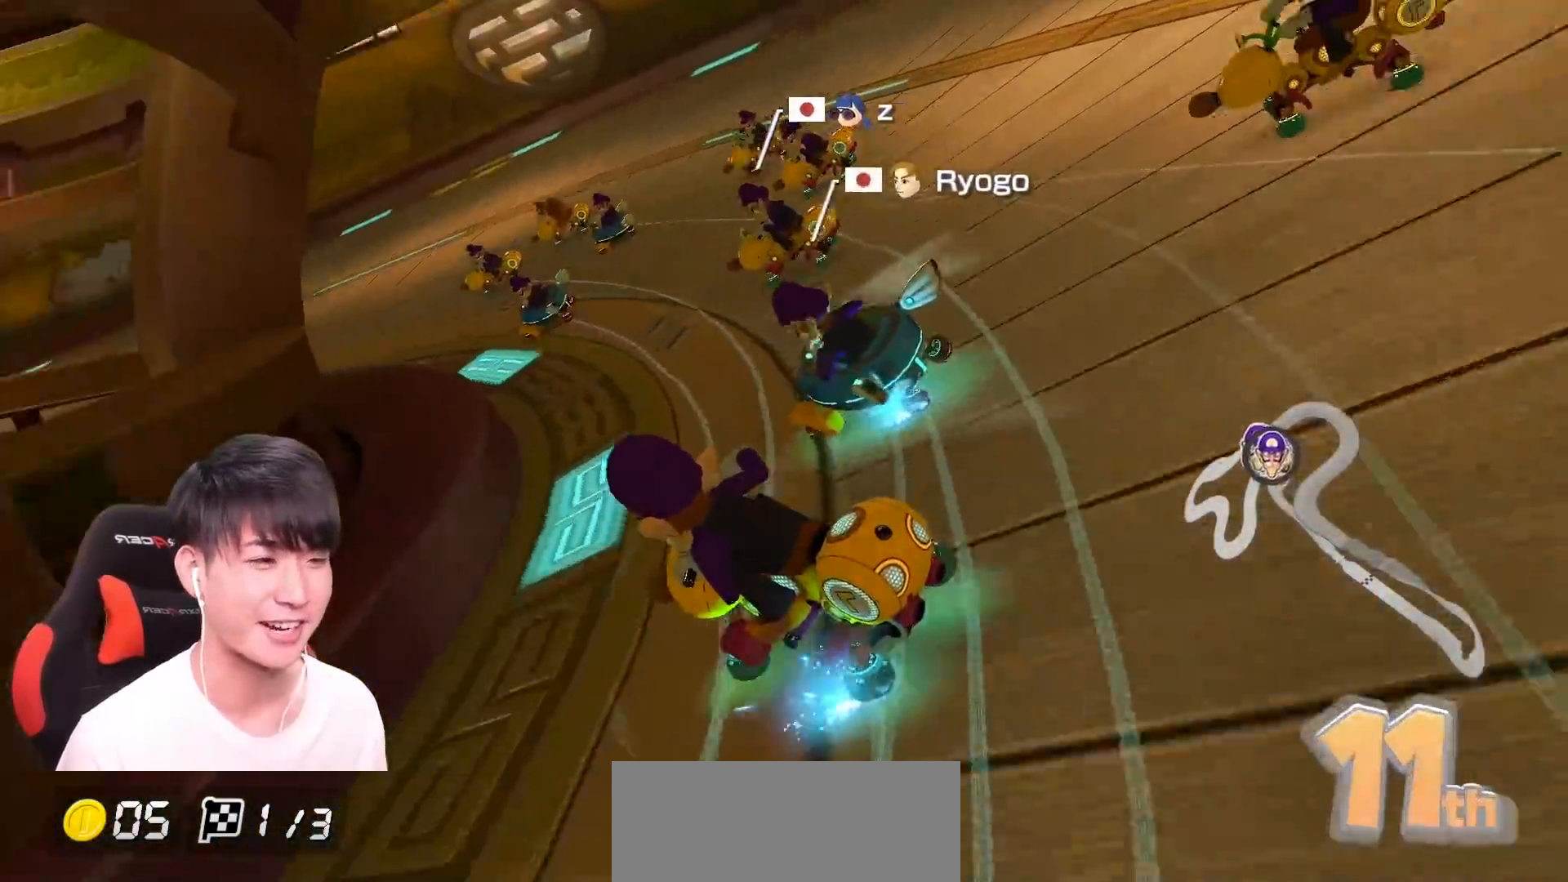
{"buttons": ["A", "R1"], "left_stick": "left", "events": []}
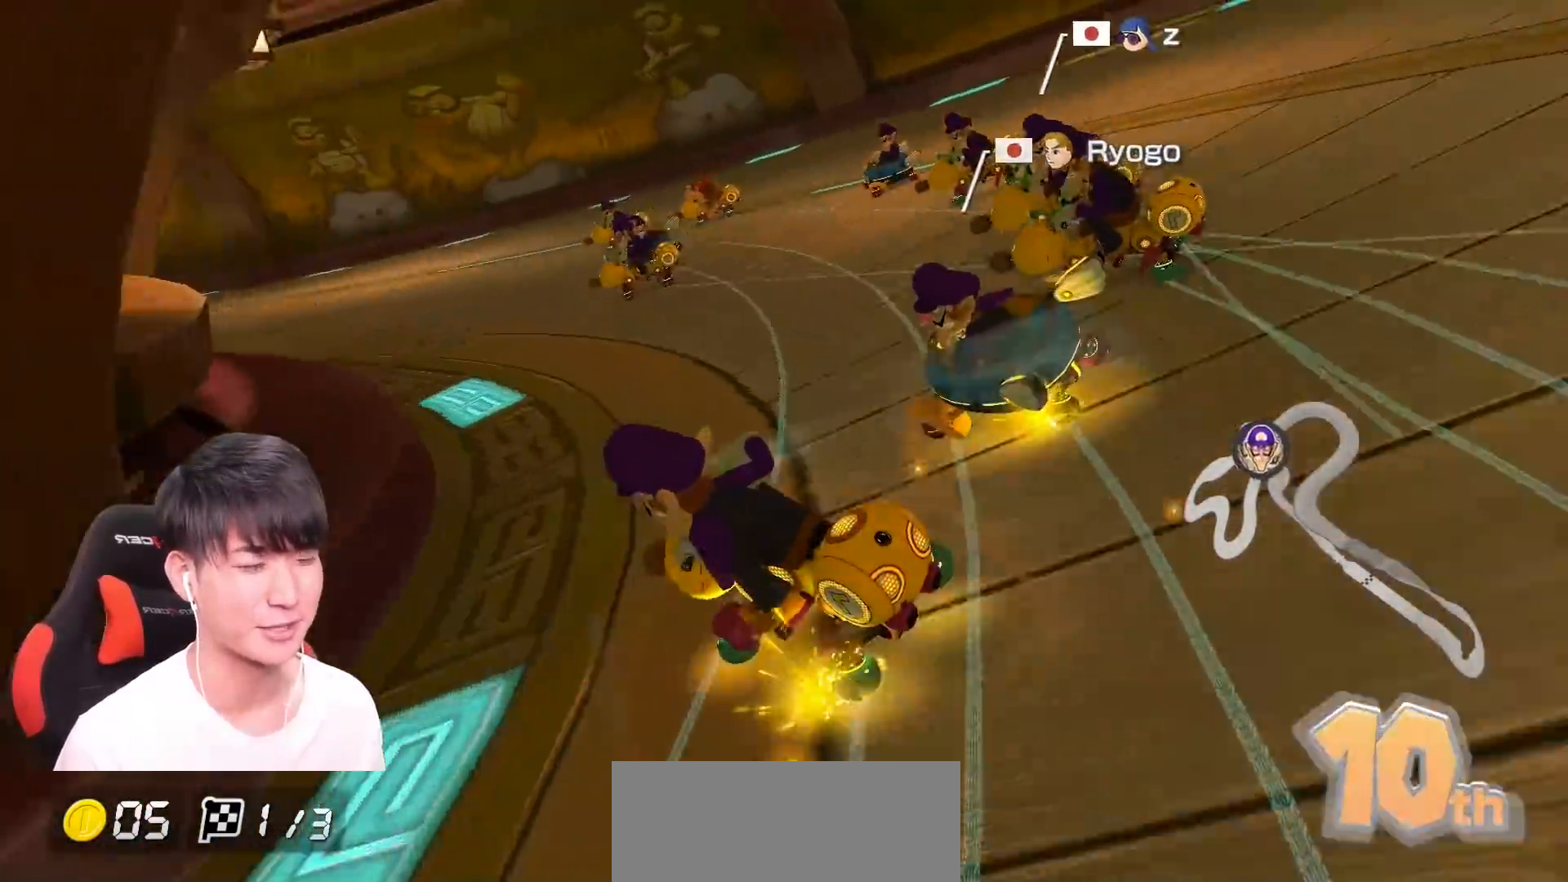
{"buttons": ["A", "R1"], "left_stick": "left", "events": []}
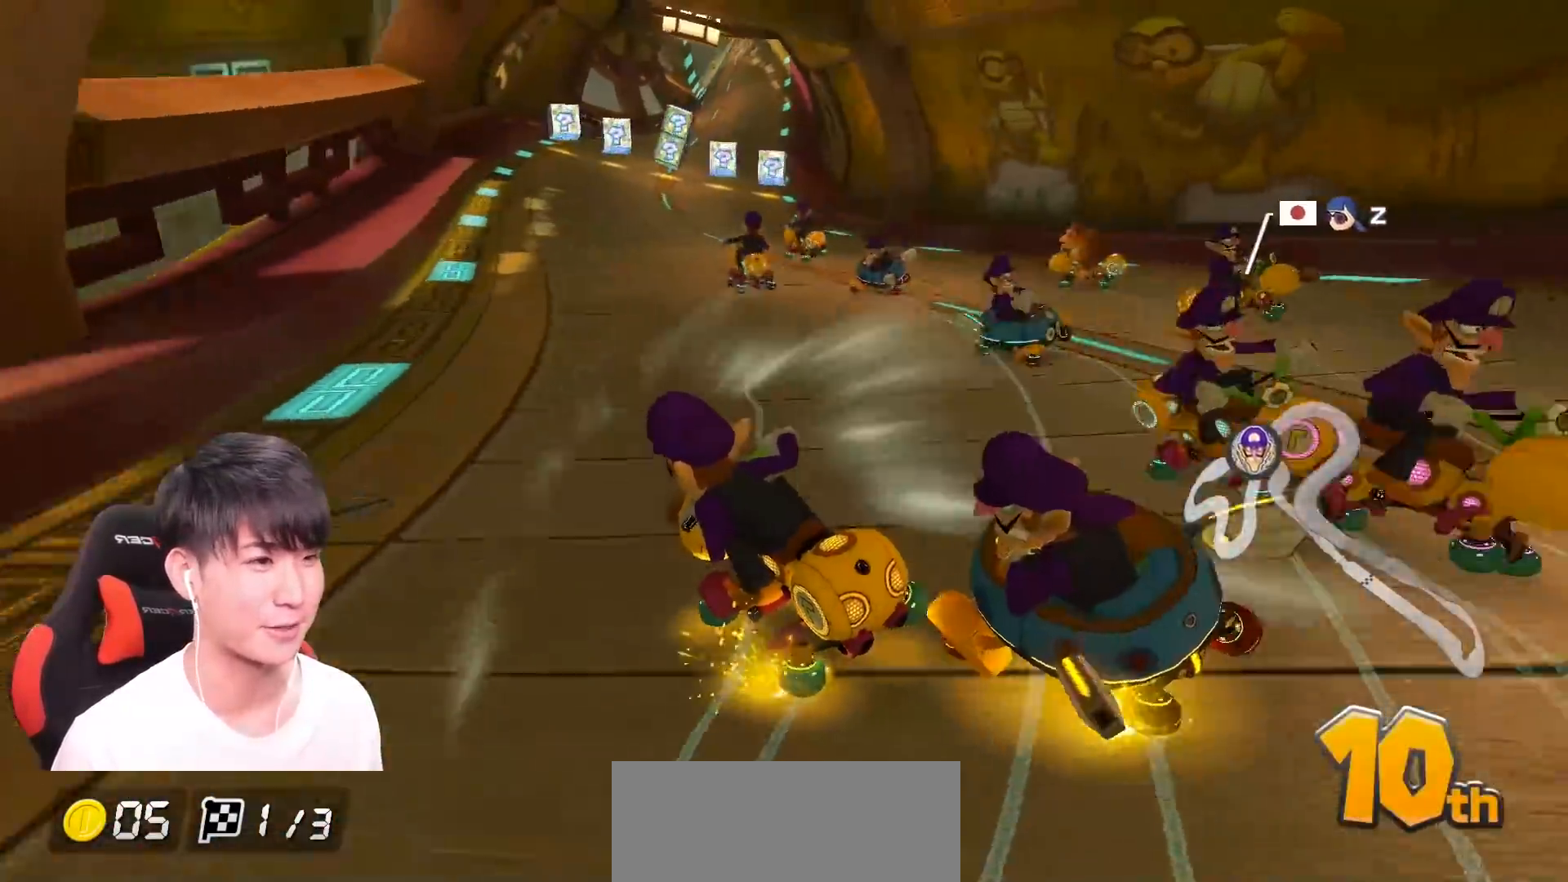
{"buttons": ["A", "R1"], "left_stick": "left"}
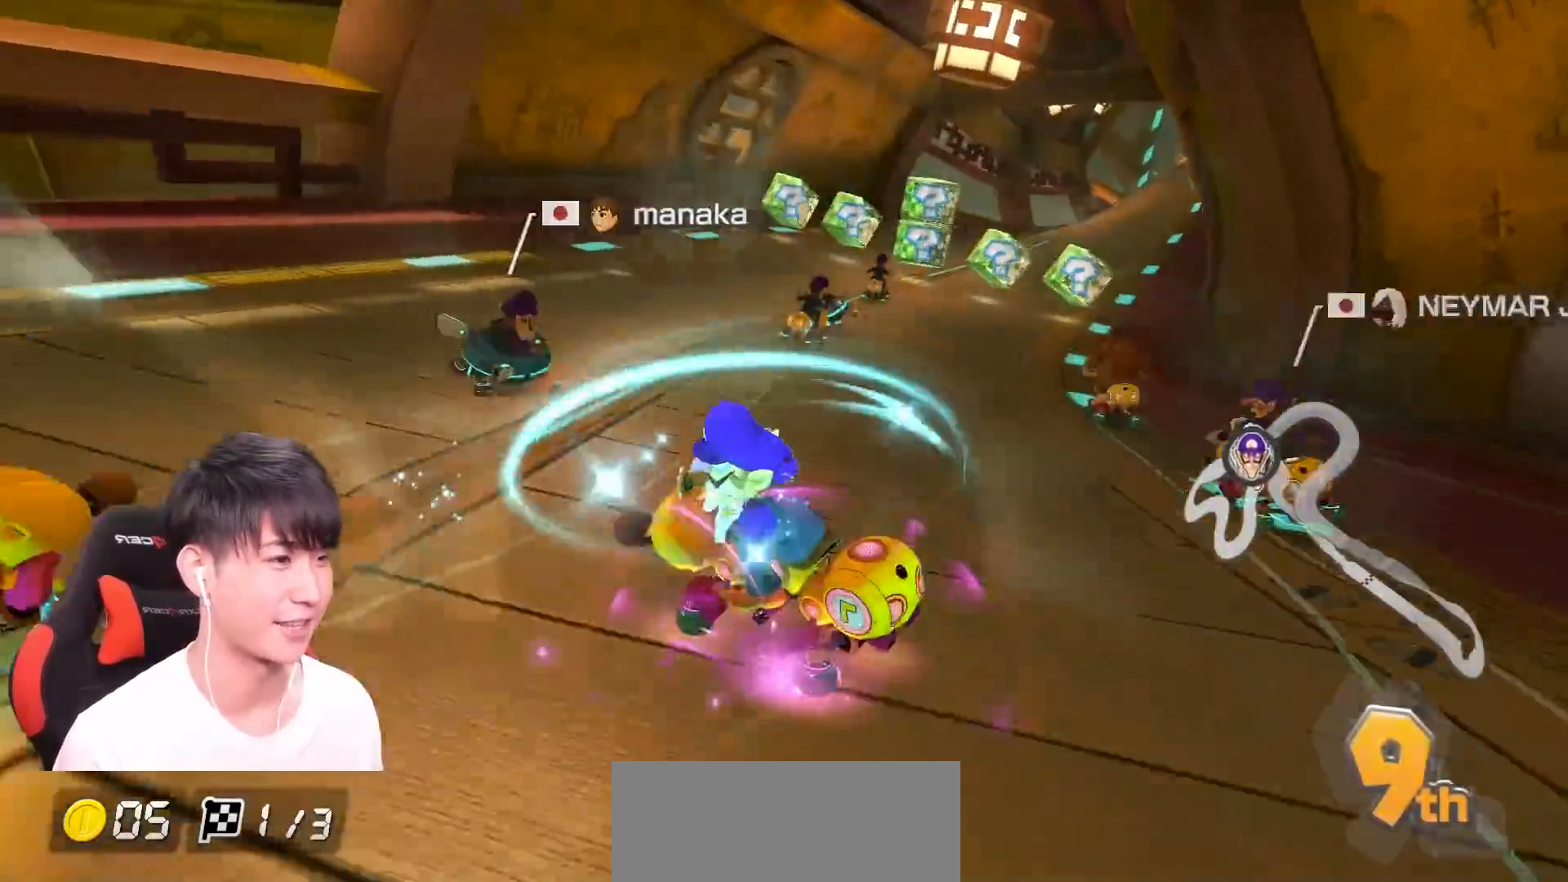
{"buttons": ["A"], "left_stick": "right", "events": [[83, "left_stick", "down-right"], [100, "R1", "up"], [133, "R1", "down"], [133, "left_stick", "right"], [350, "R1", "up"]]}
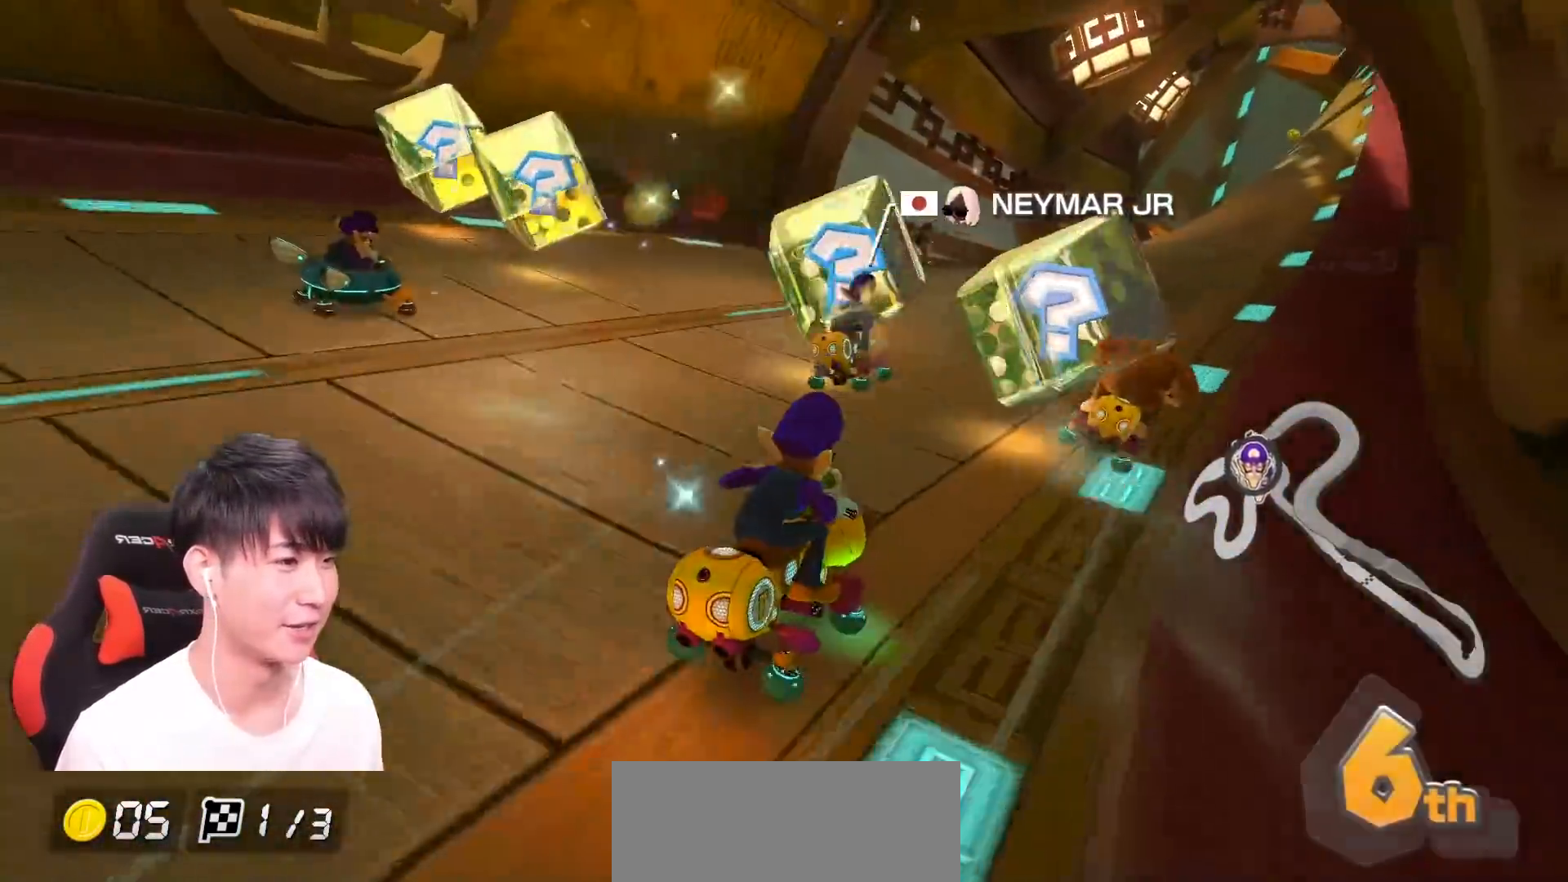
{"buttons": ["A", "X"], "left_stick": "center", "events": [[267, "left_stick", "left"], [434, "X", "down"], [501, "left_stick", "center"]]}
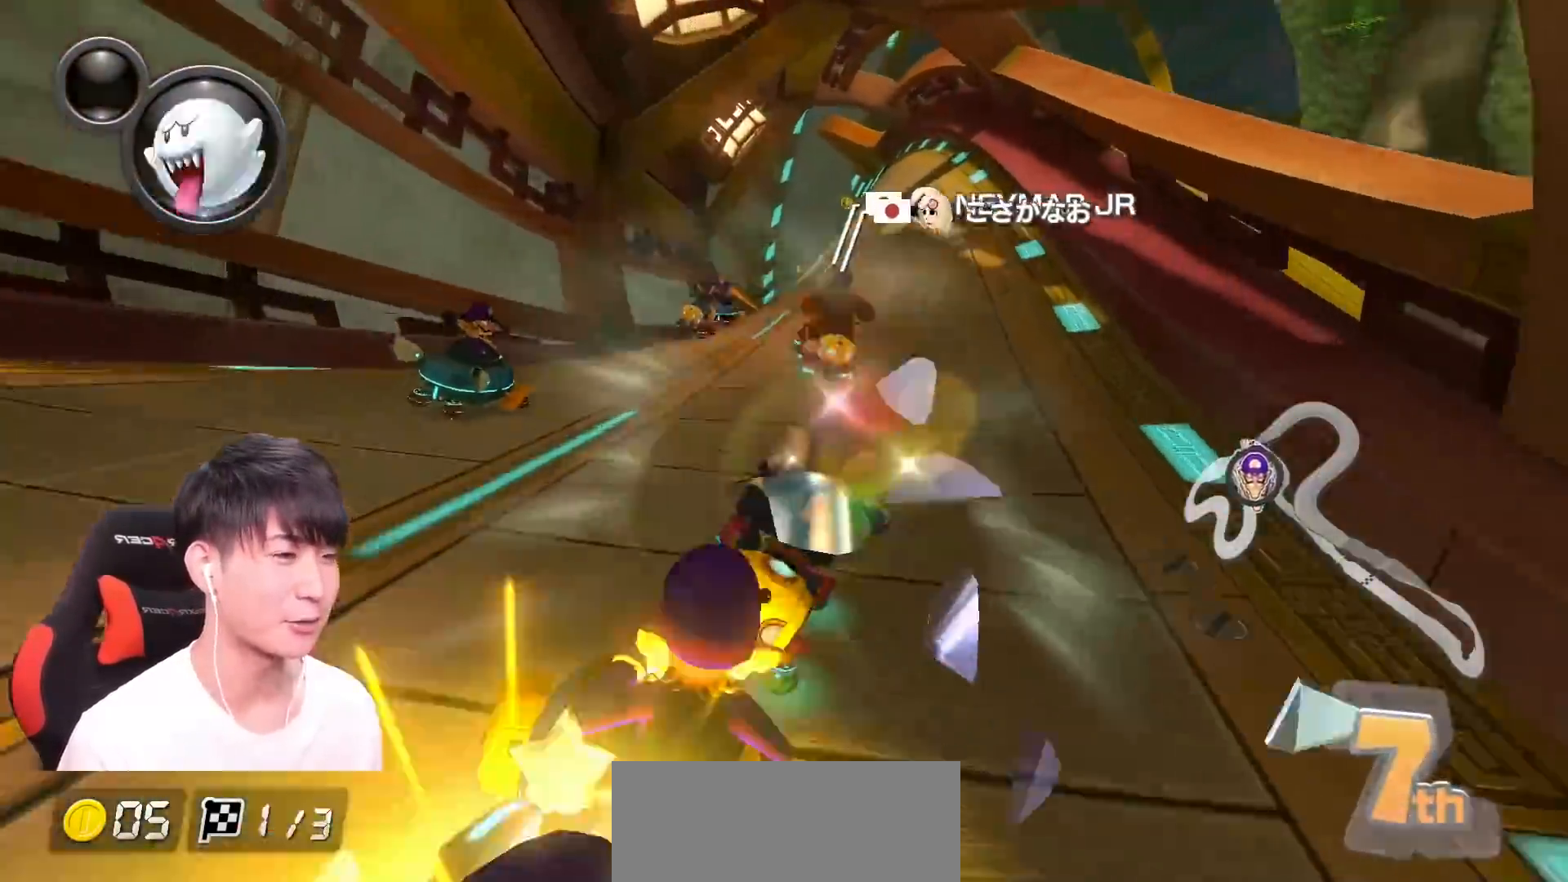
{"buttons": ["A", "R1"], "left_stick": "left", "events": [[33, "X", "up"], [100, "R1", "down"], [200, "left_stick", "right"], [434, "left_stick", "left"]]}
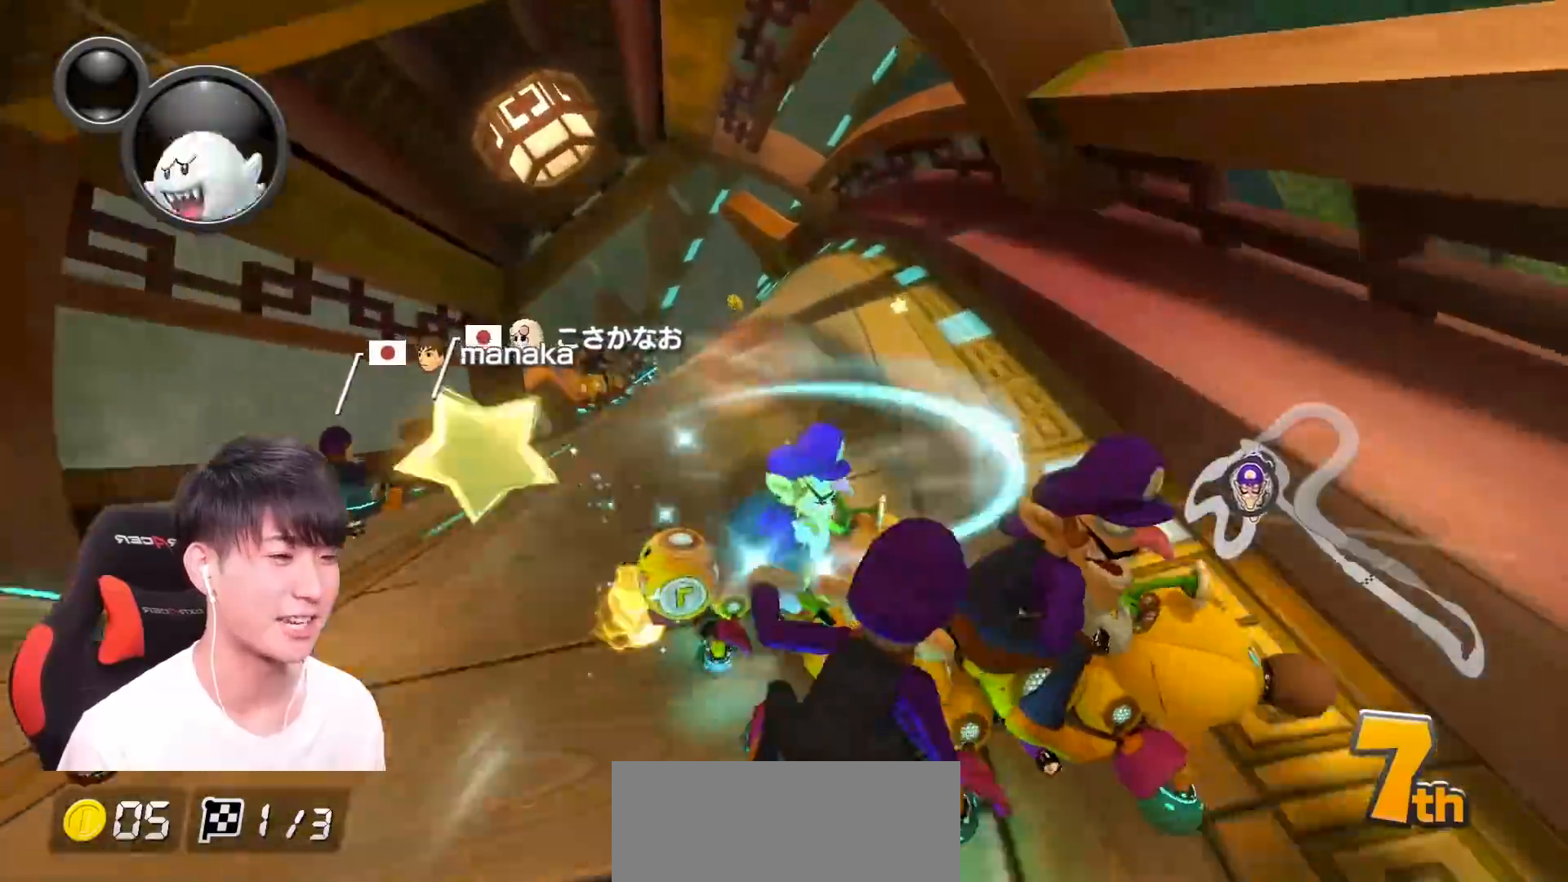
{"buttons": ["A", "R1"], "left_stick": "left", "events": [[251, "L1", "down"], [351, "L1", "up"]]}
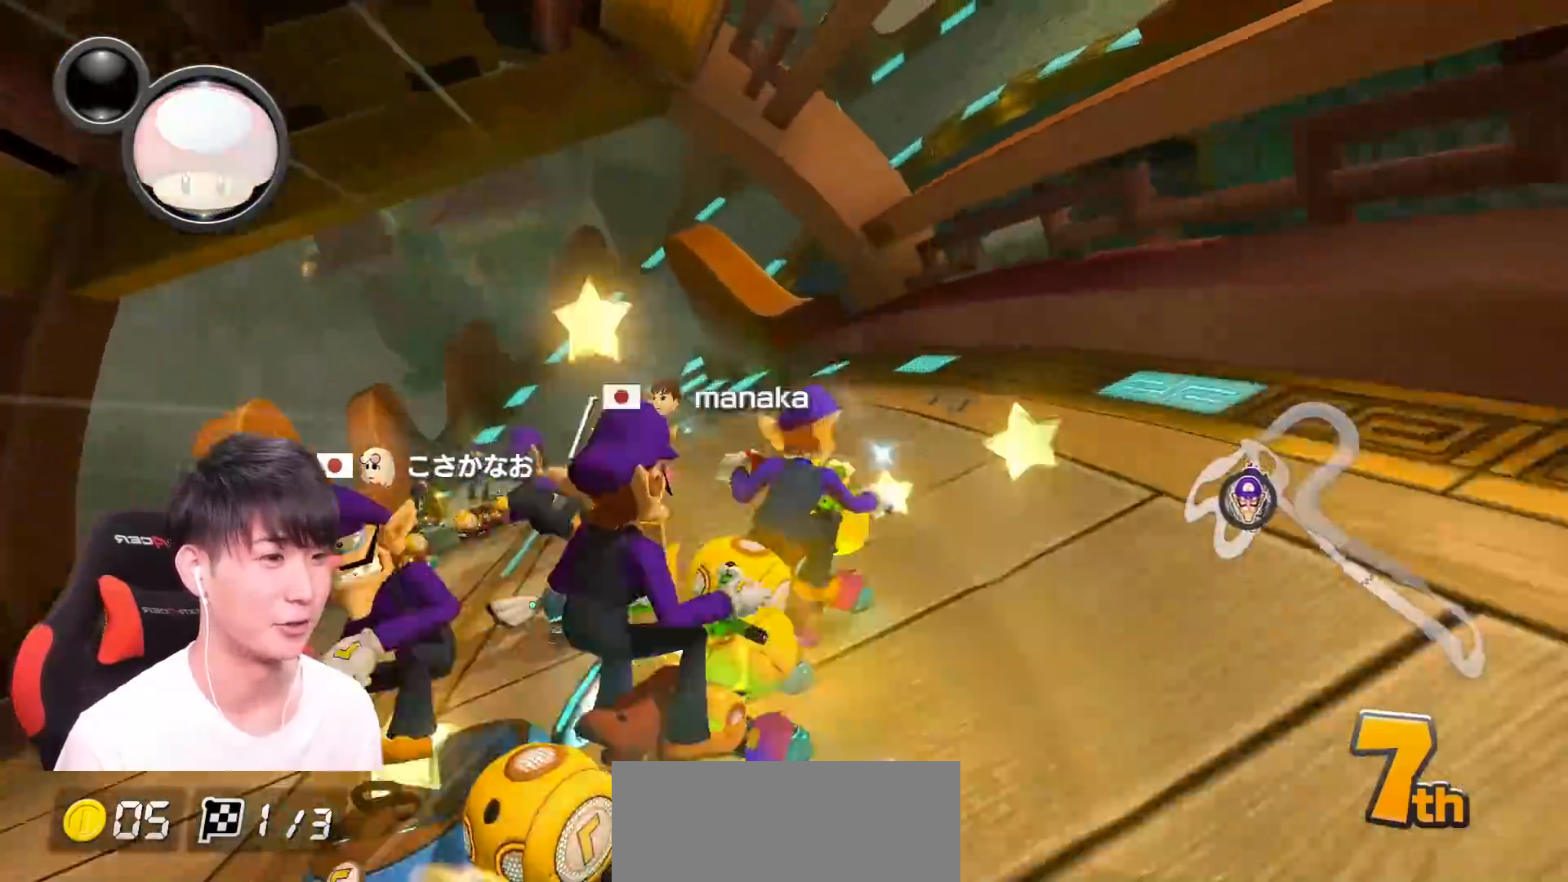
{"buttons": ["A", "R1"], "left_stick": "left"}
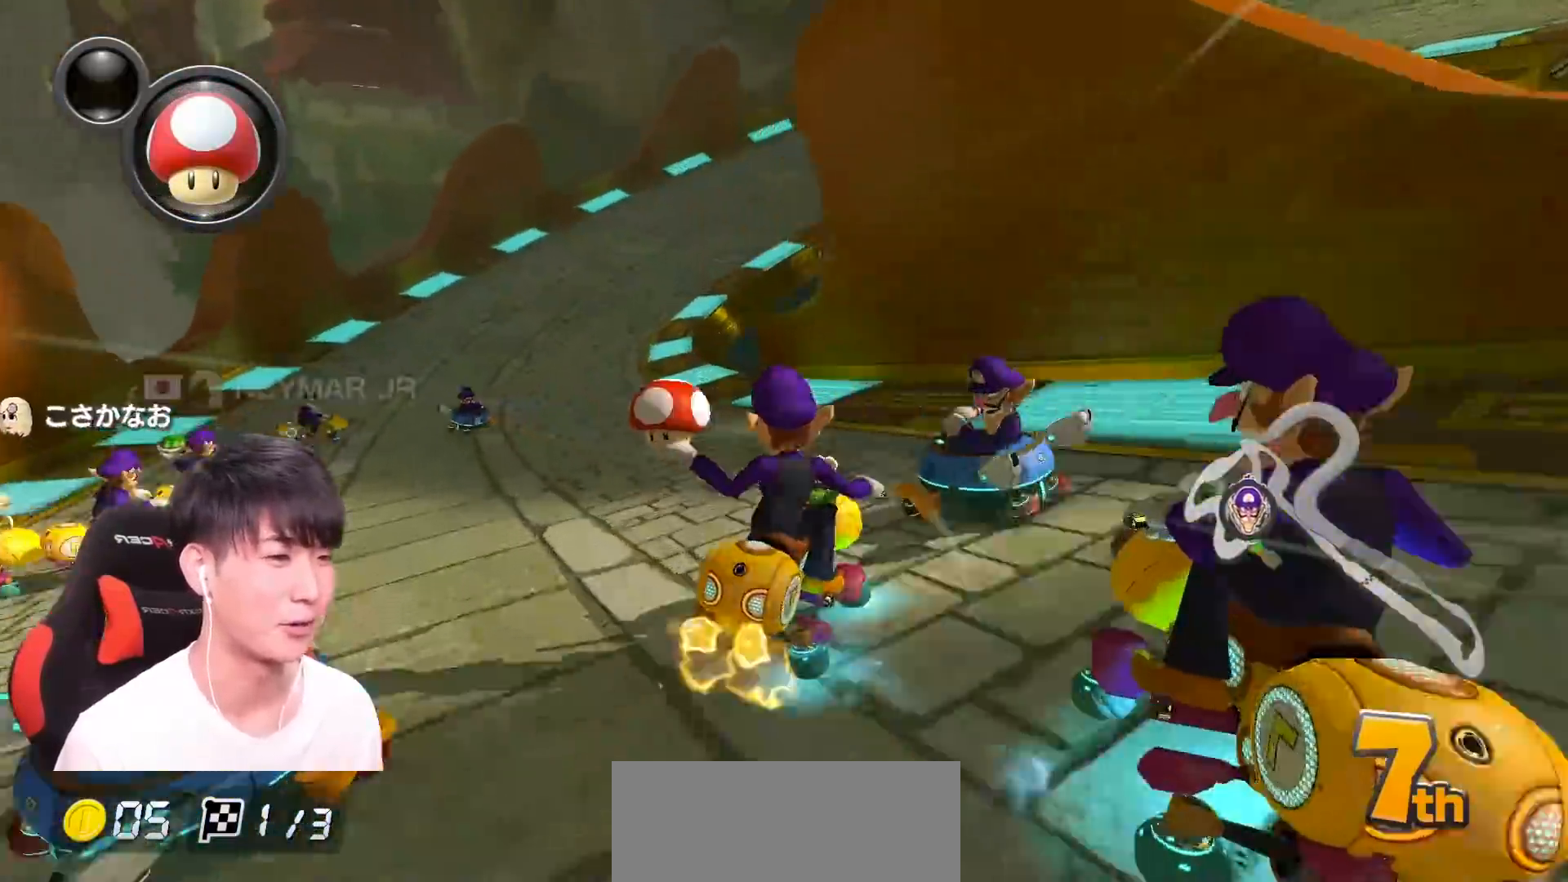
{"buttons": ["A", "R1"], "left_stick": "right", "events": [[217, "left_stick", "right"]]}
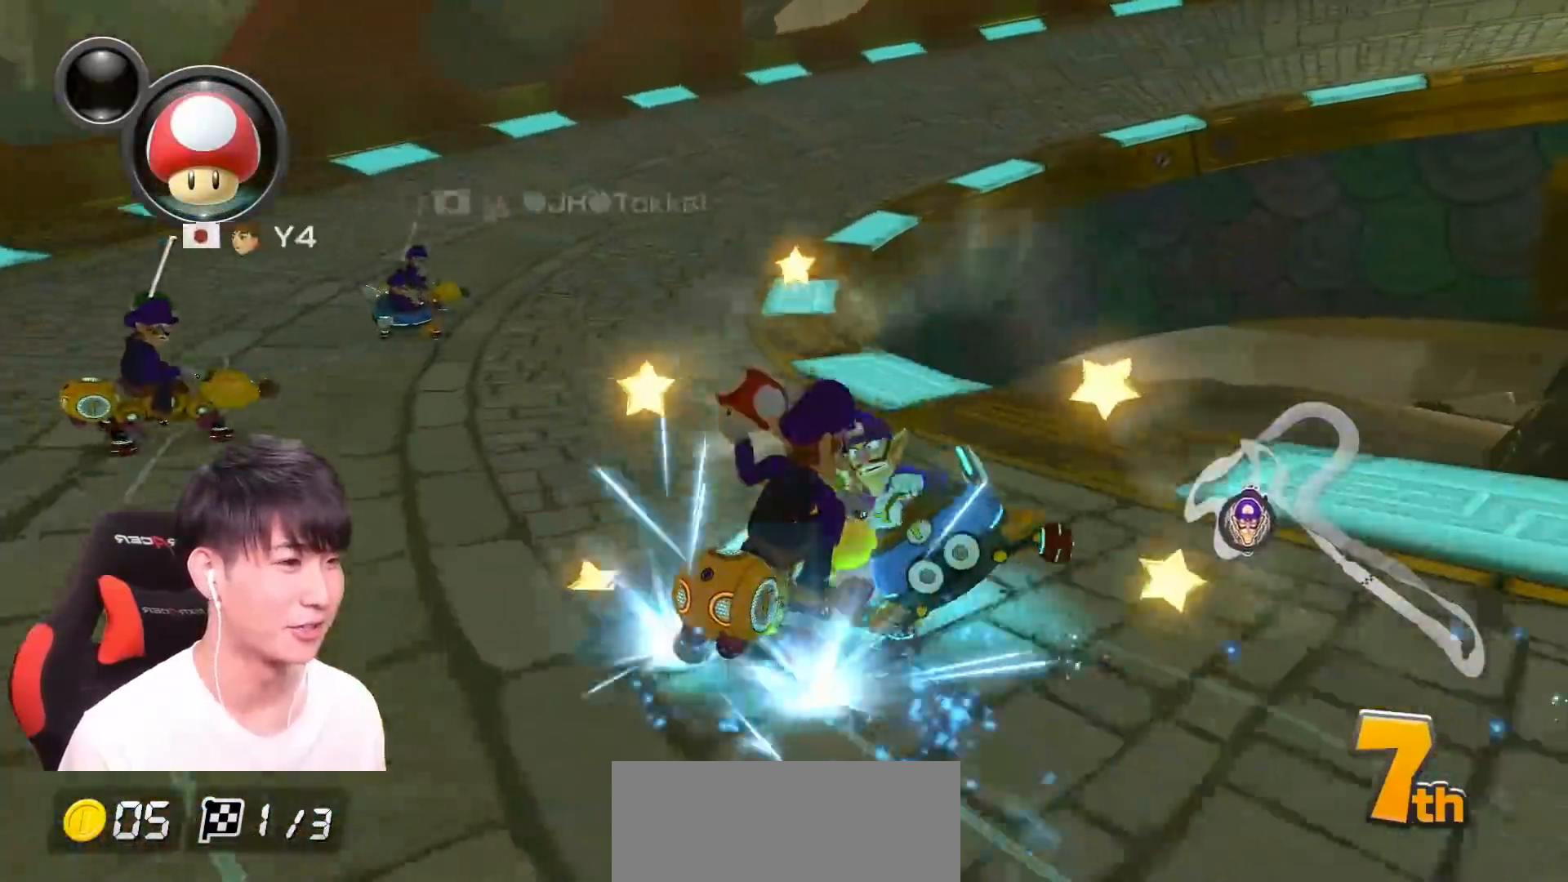
{"buttons": ["A", "R1"], "left_stick": "up-right", "events": [[467, "left_stick", "up-right"]]}